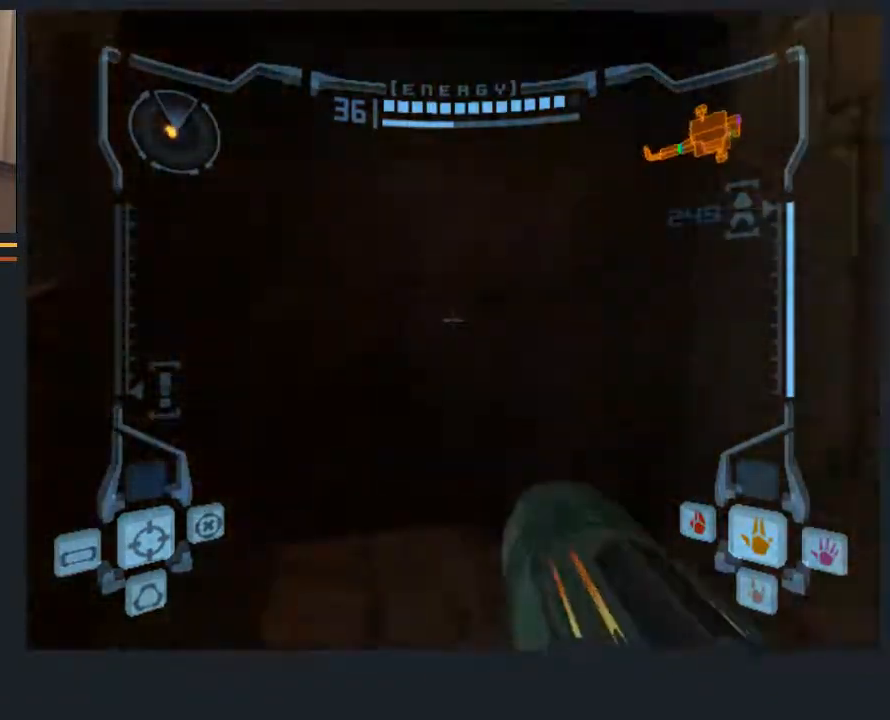
Gameplay with a controller (Nintendo layout); each line is a JSON object with the inputs held at the frame after it. "events" lists button and stick changes between this image and that frame as [ms after this image, input, new state], when the widget could be followed in between. Not read: L3 R3.
{"buttons": ["L1"], "left_stick": "right", "right_stick": "center", "events": [[17, "B", "up"], [250, "B", "down"], [350, "B", "up"]]}
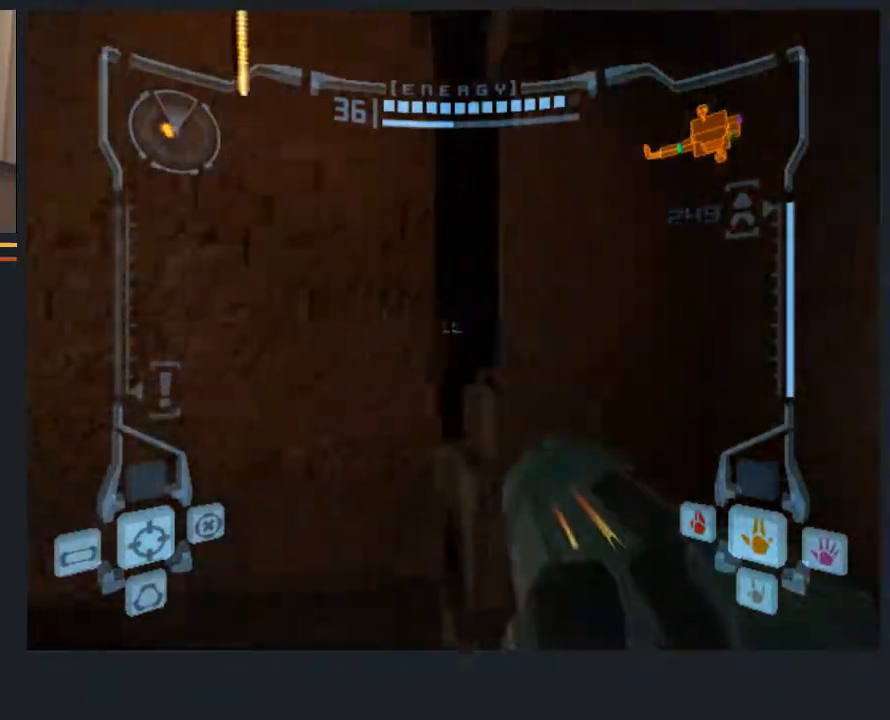
{"buttons": [], "left_stick": "up-left", "right_stick": "center", "events": [[50, "left_stick", "center"], [200, "left_stick", "up-right"], [267, "left_stick", "center"], [367, "left_stick", "up"], [500, "L1", "up"], [500, "left_stick", "up-left"]]}
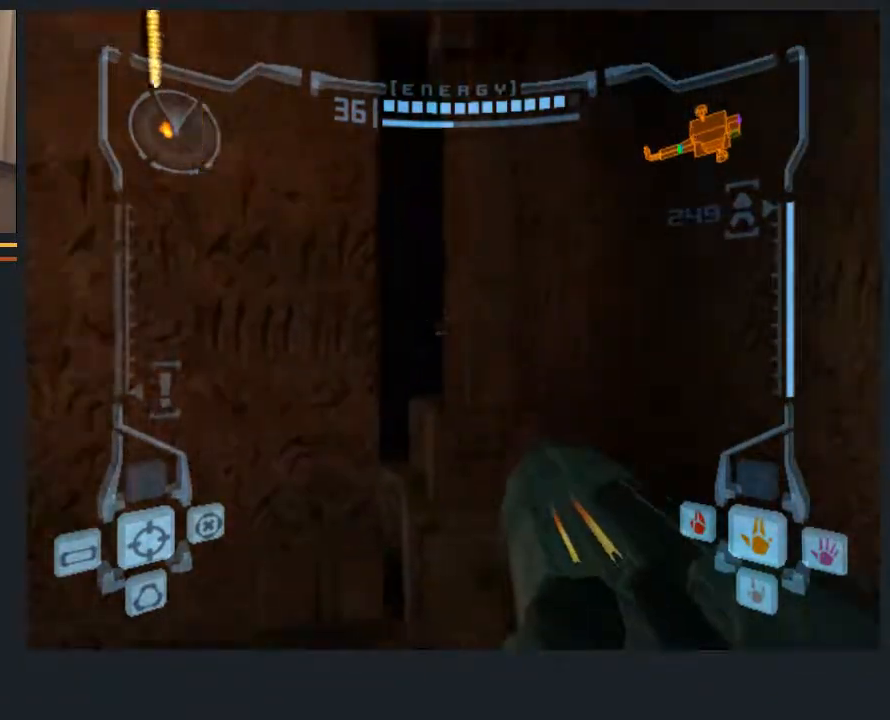
{"buttons": ["L1"], "left_stick": "up", "right_stick": "center", "events": [[267, "left_stick", "up"], [400, "L1", "down"]]}
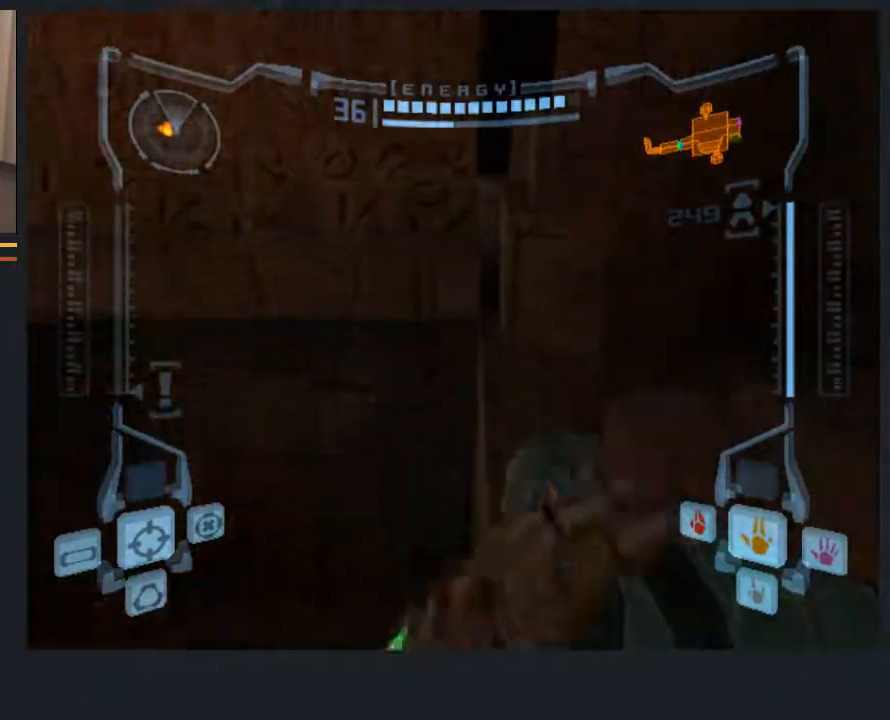
{"buttons": ["B", "L1"], "left_stick": "right", "right_stick": "center", "events": [[150, "left_stick", "center"], [217, "left_stick", "up-left"], [283, "left_stick", "center"], [417, "left_stick", "right"], [483, "B", "down"]]}
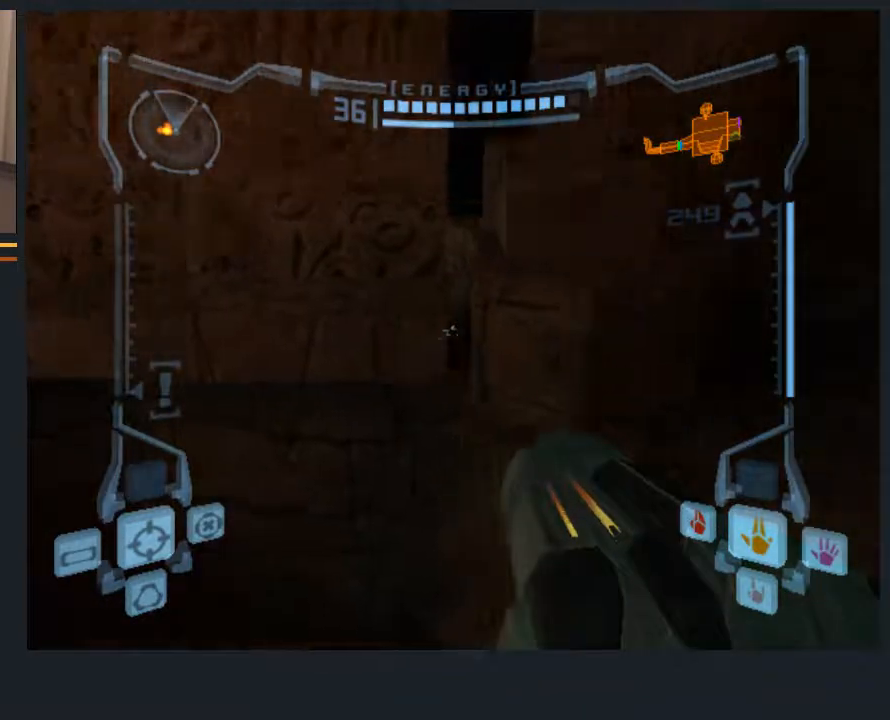
{"buttons": ["L1"], "left_stick": "left", "right_stick": "center", "events": [[17, "B", "up"], [17, "left_stick", "left"]]}
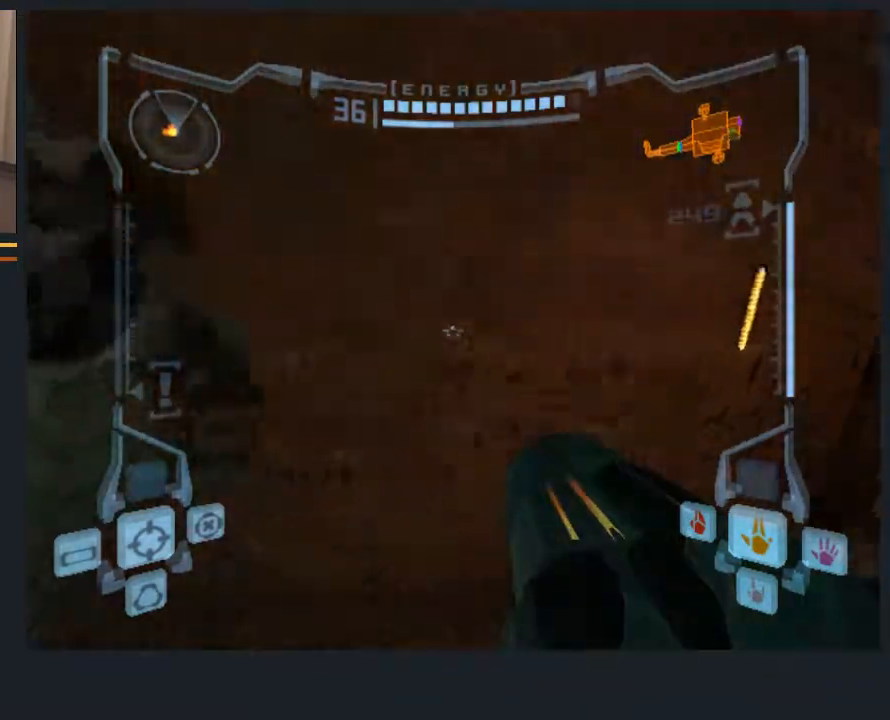
{"buttons": ["L1"], "left_stick": "up", "right_stick": "center", "events": [[467, "left_stick", "up"]]}
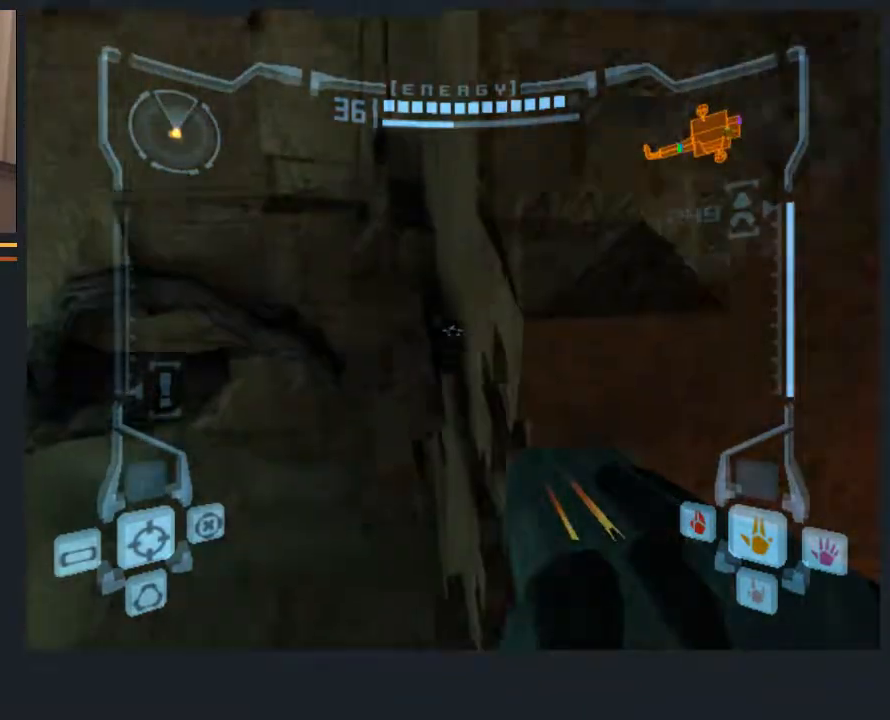
{"buttons": ["L1"], "left_stick": "center", "right_stick": "center", "events": [[267, "left_stick", "up-right"], [483, "left_stick", "center"]]}
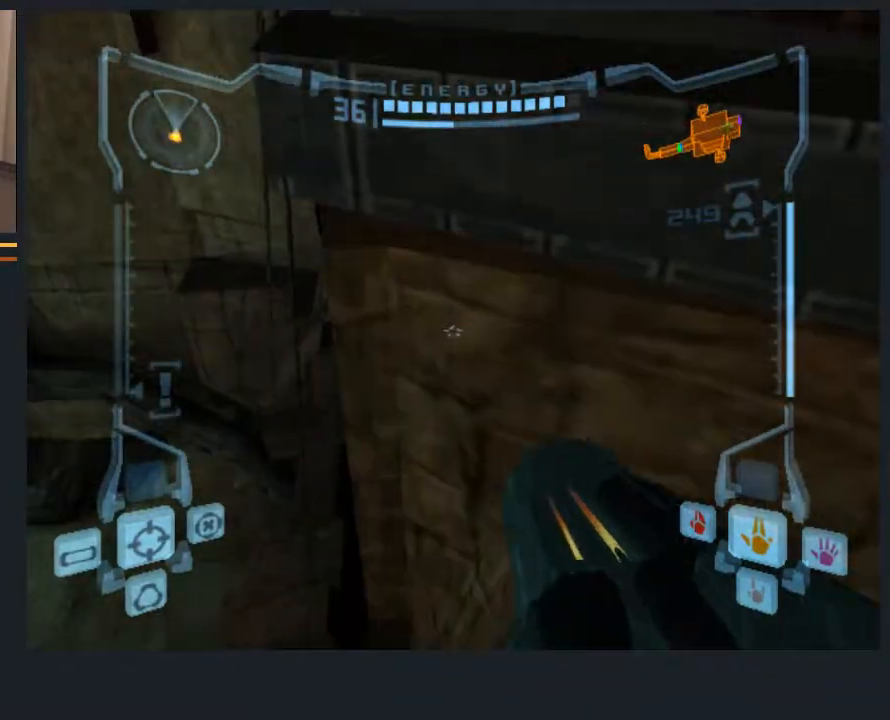
{"buttons": [], "left_stick": "right", "right_stick": "center", "events": [[317, "L1", "up"], [350, "left_stick", "right"]]}
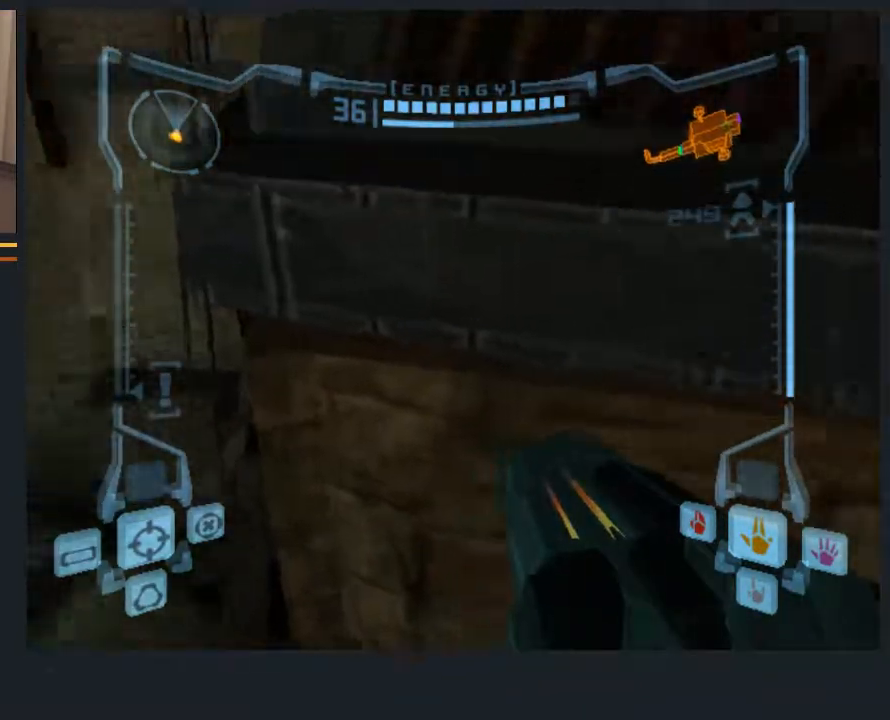
{"buttons": [], "left_stick": "right", "right_stick": "center", "events": []}
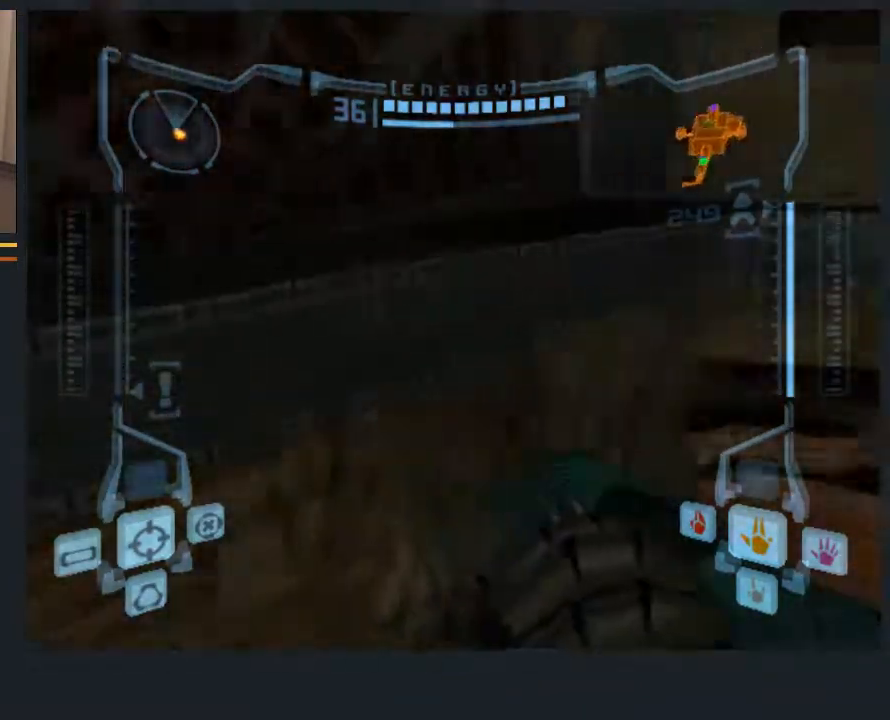
{"buttons": ["A"], "left_stick": "up-right", "right_stick": "center", "events": [[300, "A", "down"], [367, "A", "up"], [400, "left_stick", "up-right"], [467, "A", "down"]]}
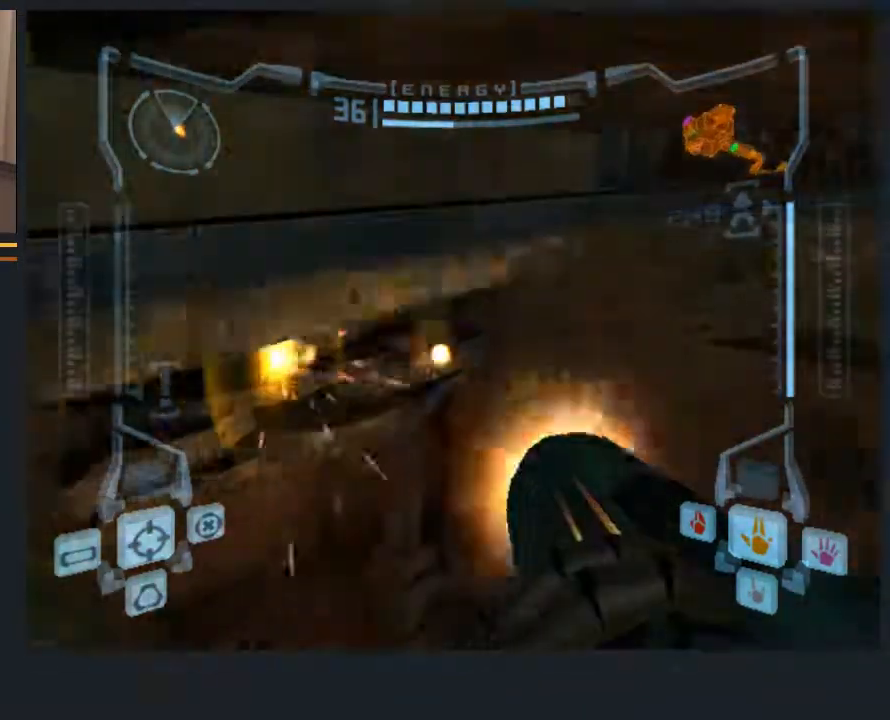
{"buttons": [], "left_stick": "up-left", "right_stick": "center", "events": [[17, "A", "up"], [50, "left_stick", "up"], [117, "A", "down"], [150, "A", "up"], [183, "left_stick", "up-left"], [250, "A", "down"], [283, "A", "up"], [383, "A", "down"], [450, "A", "up"]]}
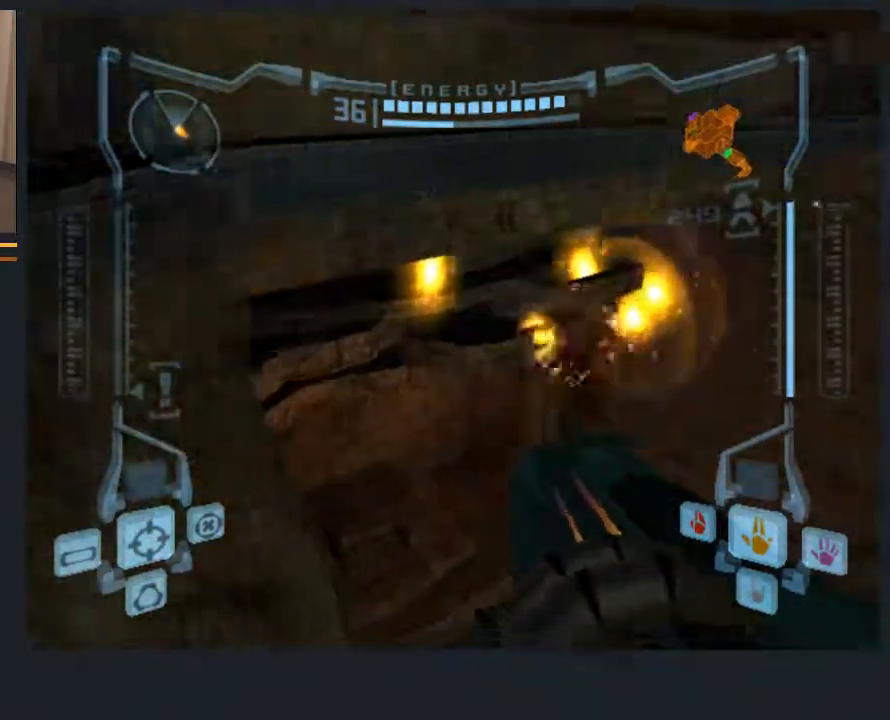
{"buttons": ["A"], "left_stick": "up-left", "right_stick": "center", "events": [[17, "A", "down"], [17, "left_stick", "right"], [83, "A", "up"], [150, "A", "down"], [217, "A", "up"], [217, "left_stick", "up-right"], [333, "A", "down"], [400, "A", "up"], [467, "A", "down"], [500, "left_stick", "up-left"]]}
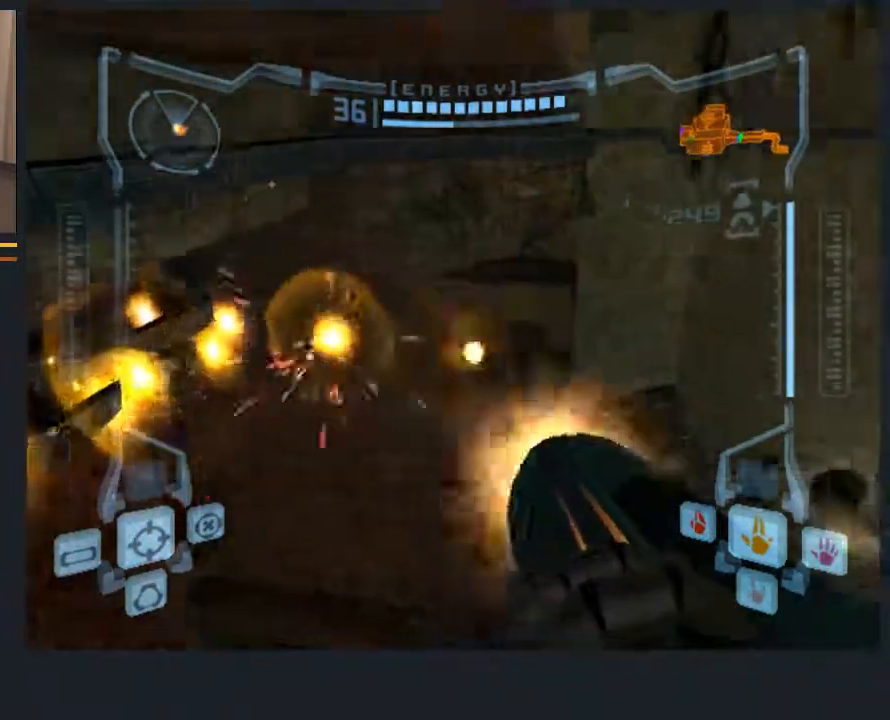
{"buttons": [], "left_stick": "up-left", "right_stick": "center", "events": [[33, "A", "up"], [100, "A", "down"], [200, "A", "up"], [233, "A", "down"], [333, "A", "up"], [400, "A", "down"], [500, "A", "up"]]}
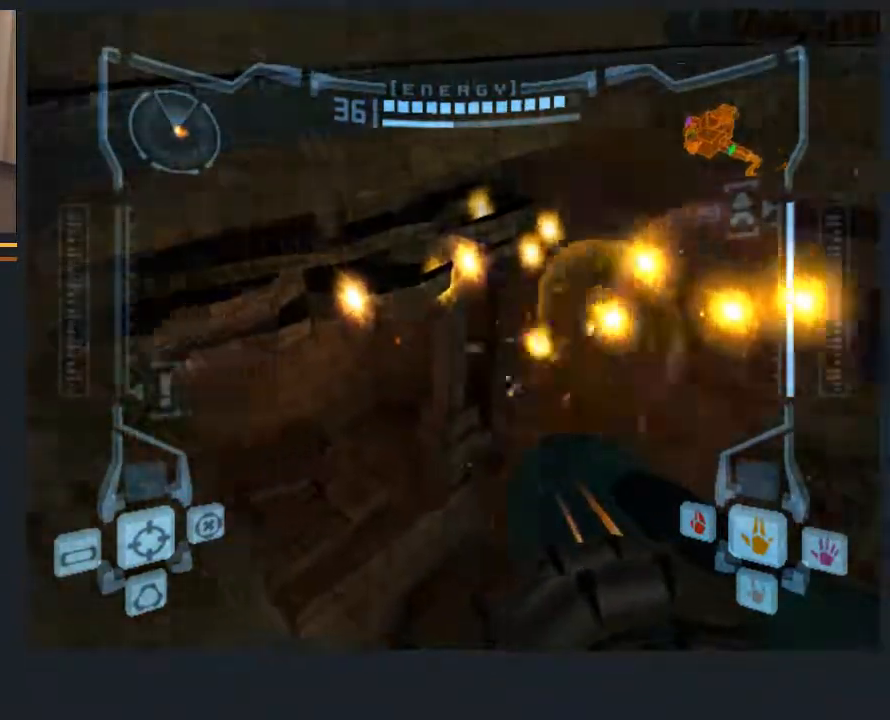
{"buttons": [], "left_stick": "up-left", "right_stick": "center", "events": [[33, "A", "down"], [133, "A", "up"], [133, "left_stick", "up"], [217, "A", "down"], [283, "A", "up"], [317, "left_stick", "up-left"], [350, "A", "down"], [417, "A", "up"]]}
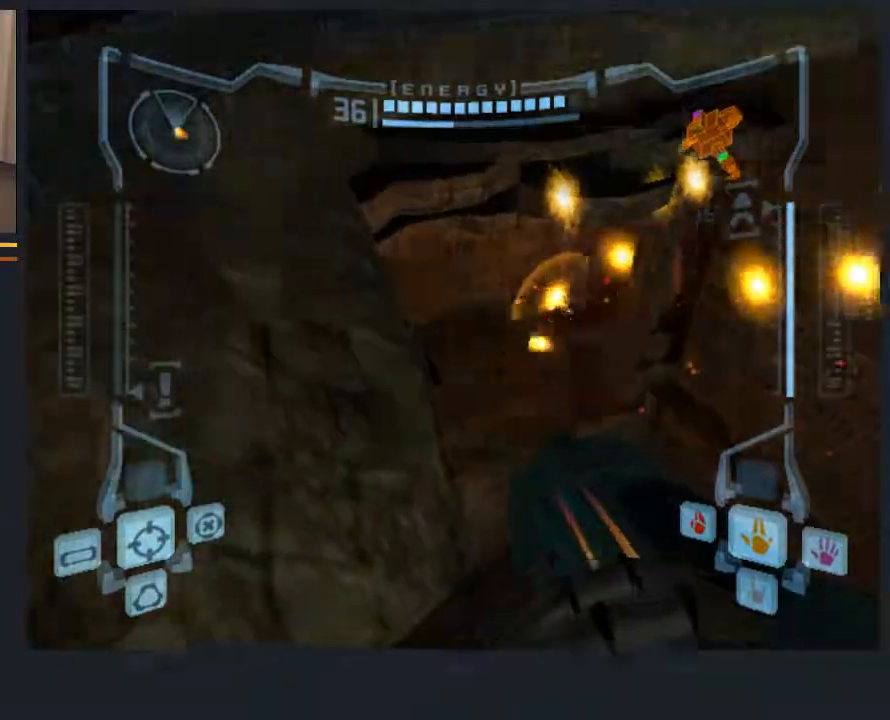
{"buttons": [], "left_stick": "up-left", "right_stick": "center", "events": []}
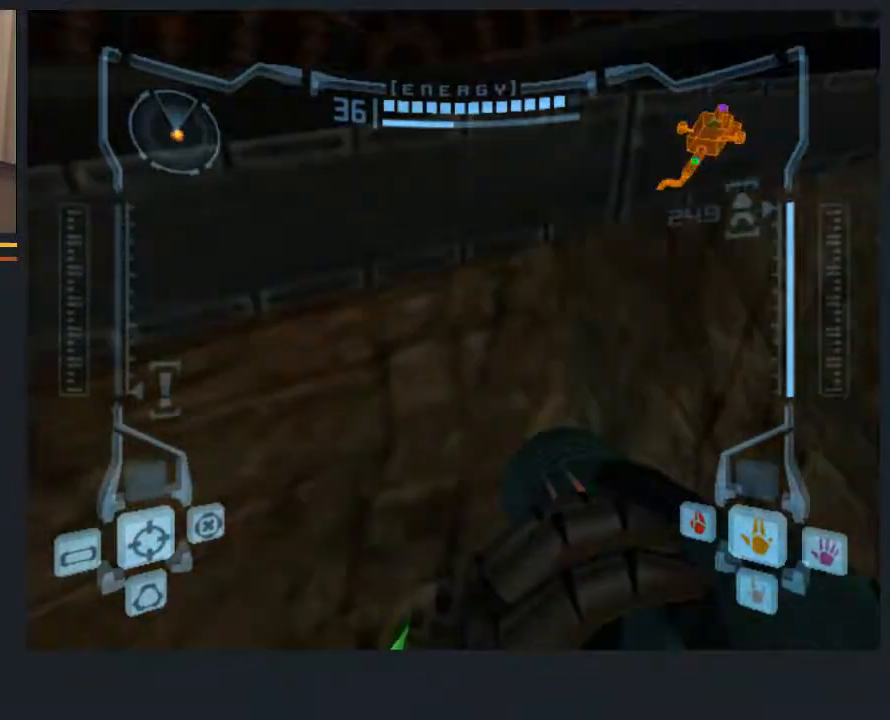
{"buttons": [], "left_stick": "center", "right_stick": "center", "events": [[100, "left_stick", "up"], [467, "left_stick", "center"]]}
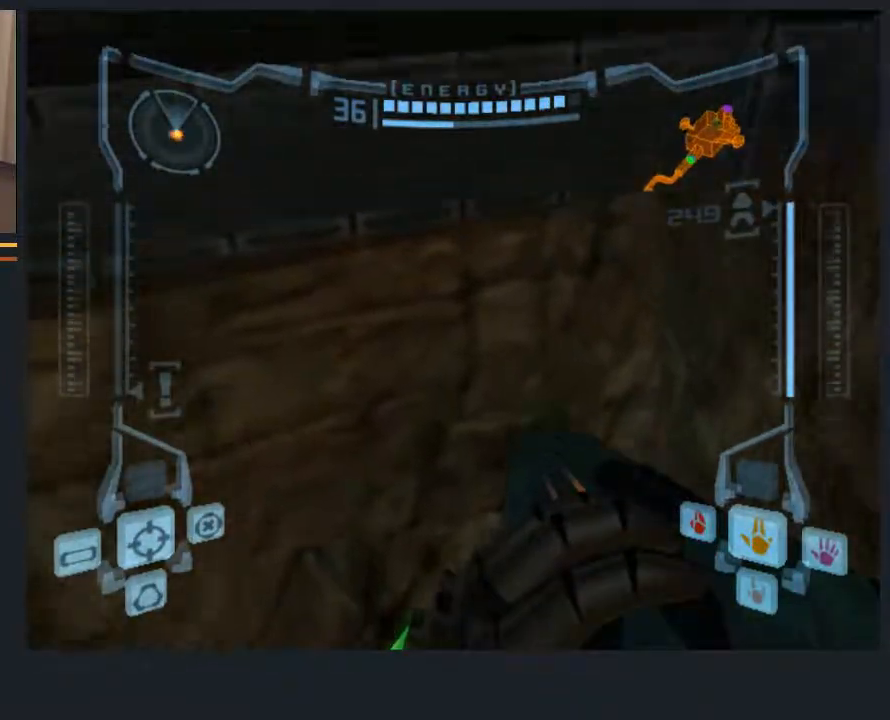
{"buttons": [], "left_stick": "right", "right_stick": "center", "events": [[33, "left_stick", "right"]]}
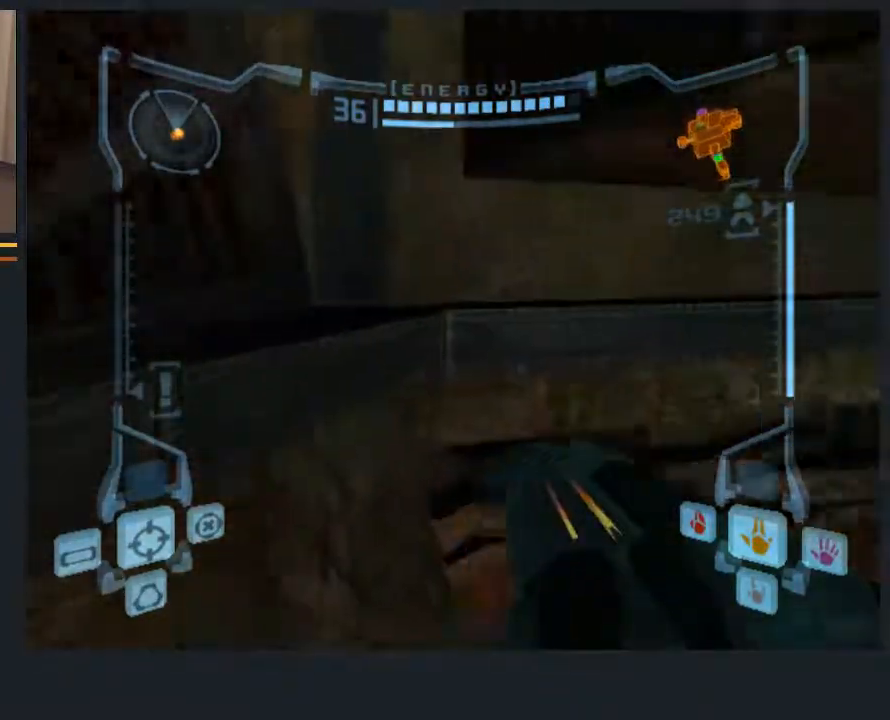
{"buttons": [], "left_stick": "center", "right_stick": "center", "events": [[17, "left_stick", "center"], [117, "B", "down"], [250, "B", "up"]]}
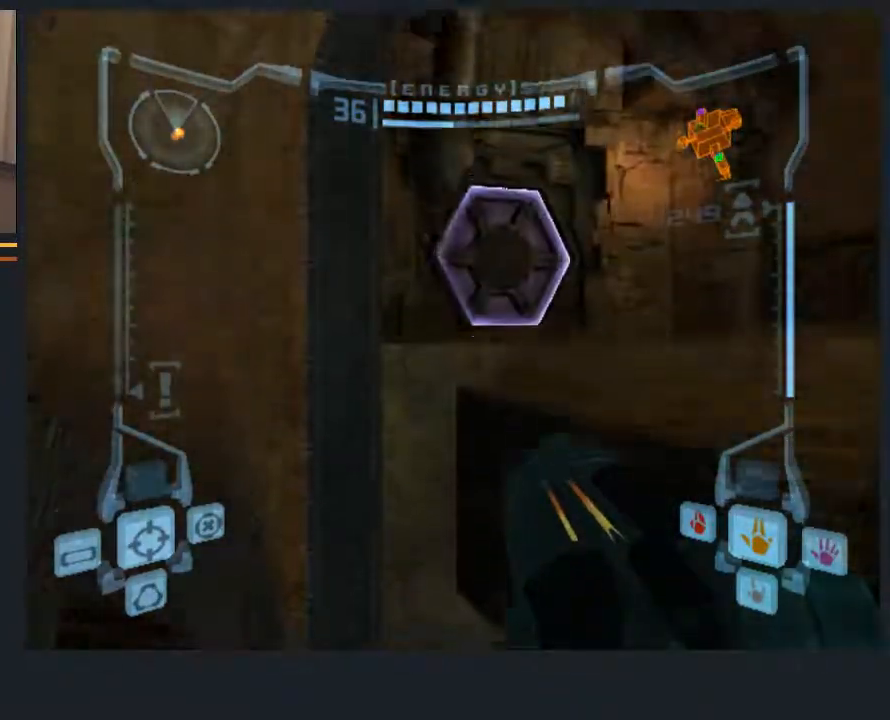
{"buttons": ["L1"], "left_stick": "center", "right_stick": "center", "events": [[367, "B", "down"], [400, "L1", "down"], [500, "B", "up"]]}
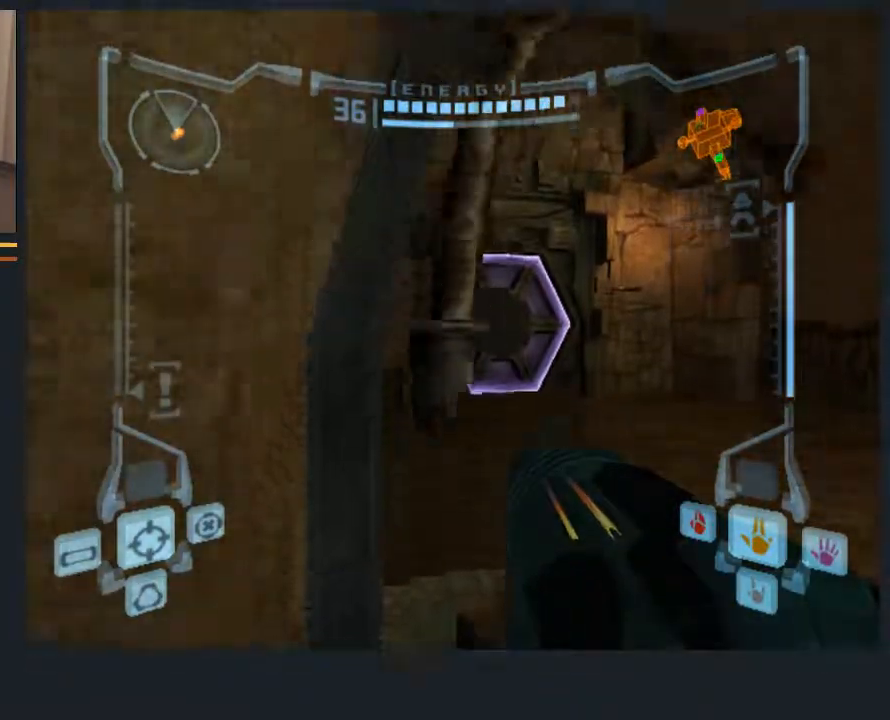
{"buttons": ["L1"], "left_stick": "up-right", "right_stick": "center", "events": [[33, "left_stick", "right"], [233, "left_stick", "up-right"]]}
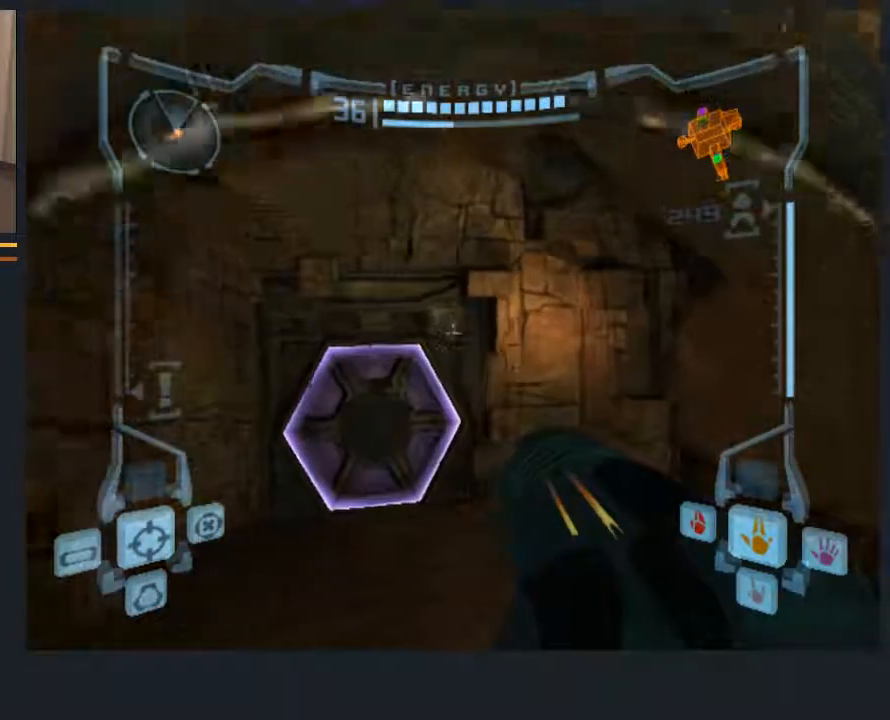
{"buttons": ["L1"], "left_stick": "center", "right_stick": "center", "events": [[17, "left_stick", "up"], [83, "L1", "up"], [150, "left_stick", "up-left"], [383, "L1", "down"], [417, "left_stick", "center"]]}
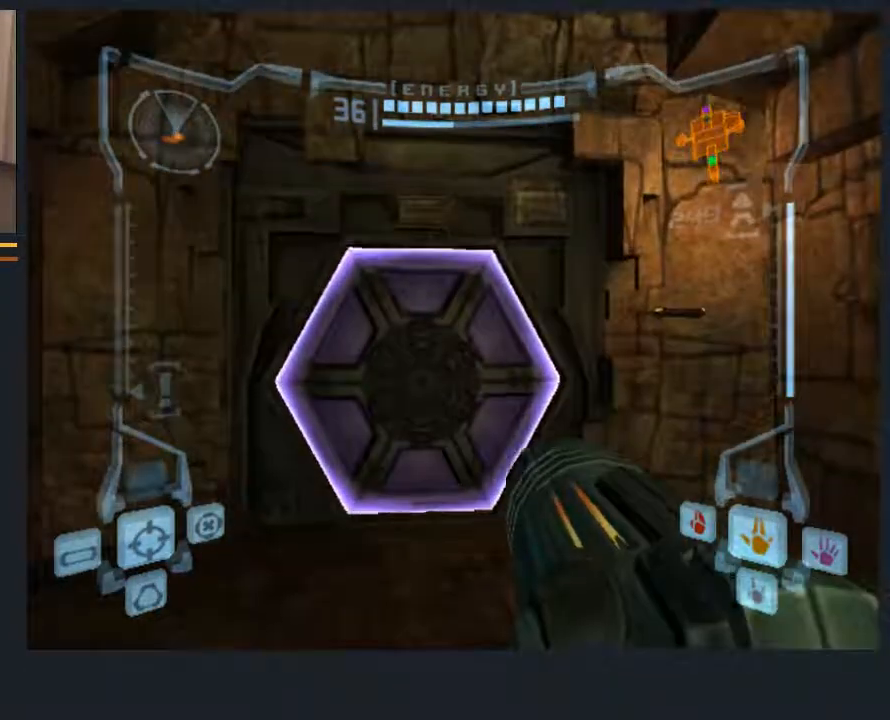
{"buttons": [], "left_stick": "left", "right_stick": "center", "events": [[17, "left_stick", "down"], [300, "left_stick", "down-left"], [333, "L1", "up"], [433, "left_stick", "left"]]}
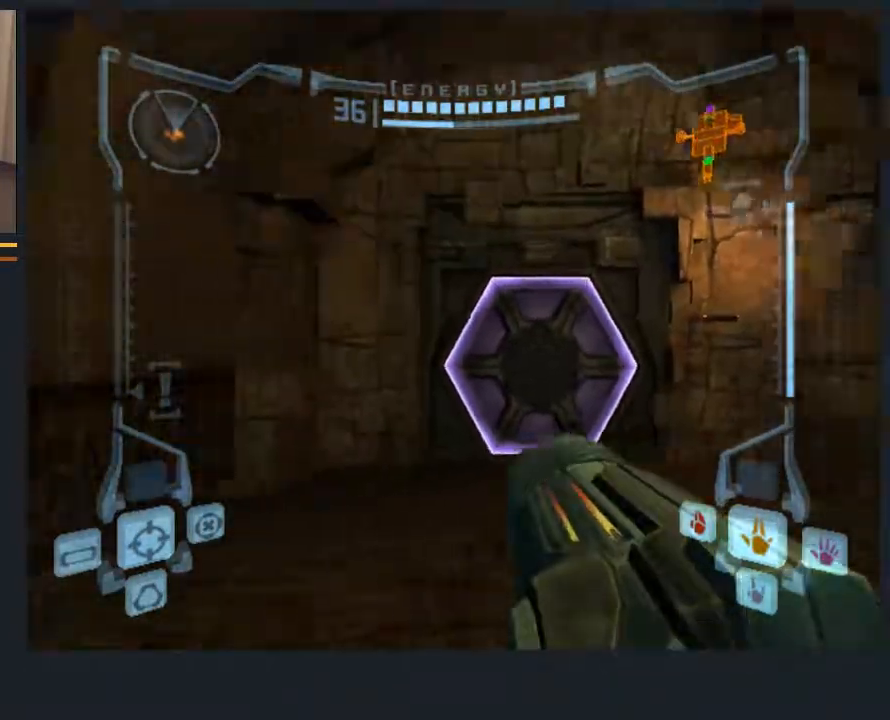
{"buttons": [], "left_stick": "up-left", "right_stick": "center", "events": [[400, "left_stick", "up-left"]]}
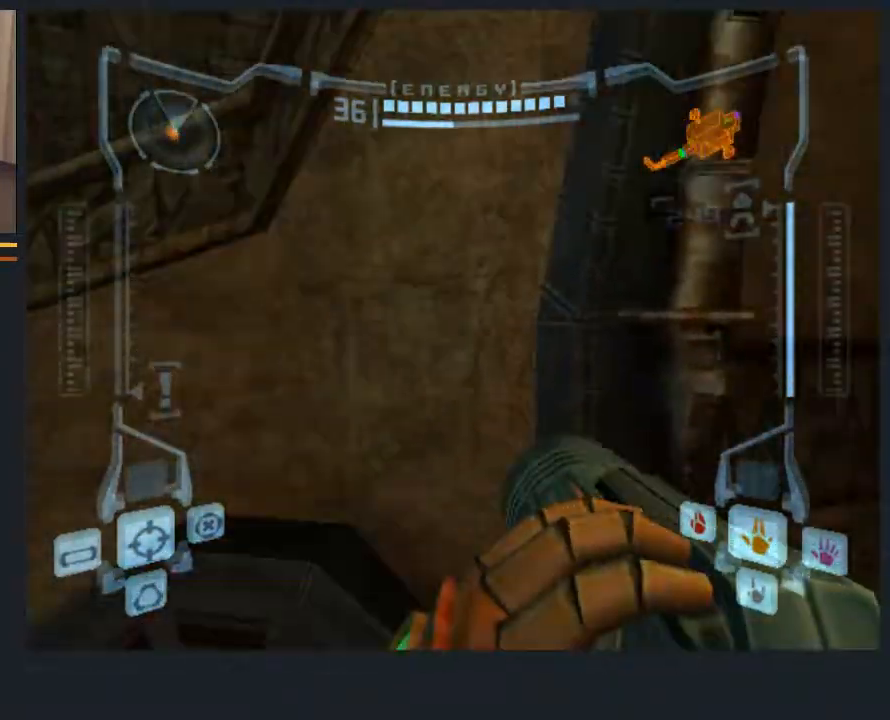
{"buttons": ["L1"], "left_stick": "up-left", "right_stick": "center", "events": [[33, "left_stick", "up"], [383, "L1", "down"], [417, "left_stick", "up-left"]]}
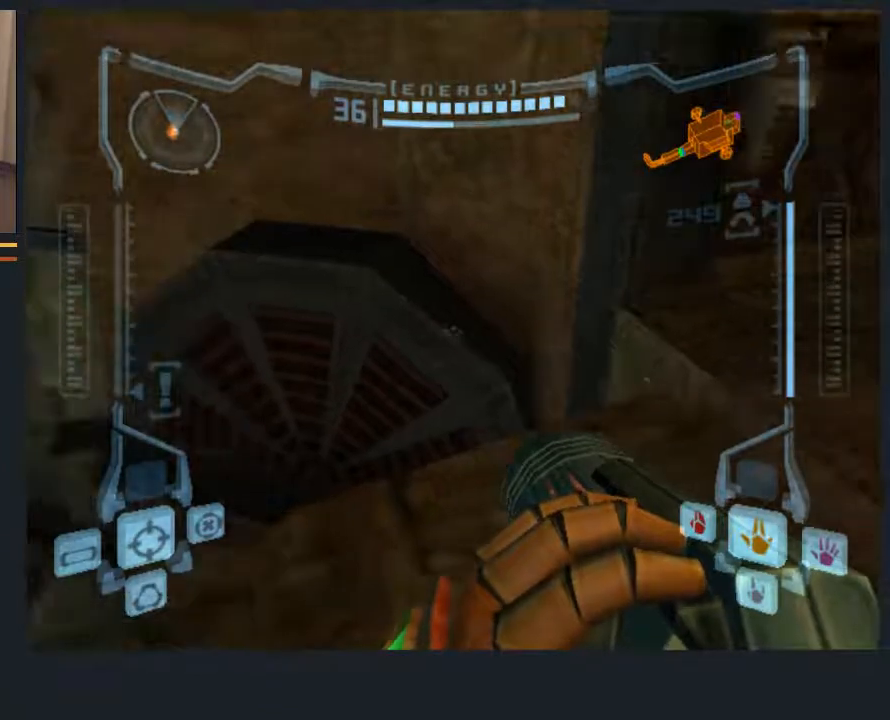
{"buttons": ["L1"], "left_stick": "center", "right_stick": "center", "events": [[17, "B", "down"], [17, "left_stick", "left"], [83, "B", "up"], [367, "left_stick", "center"]]}
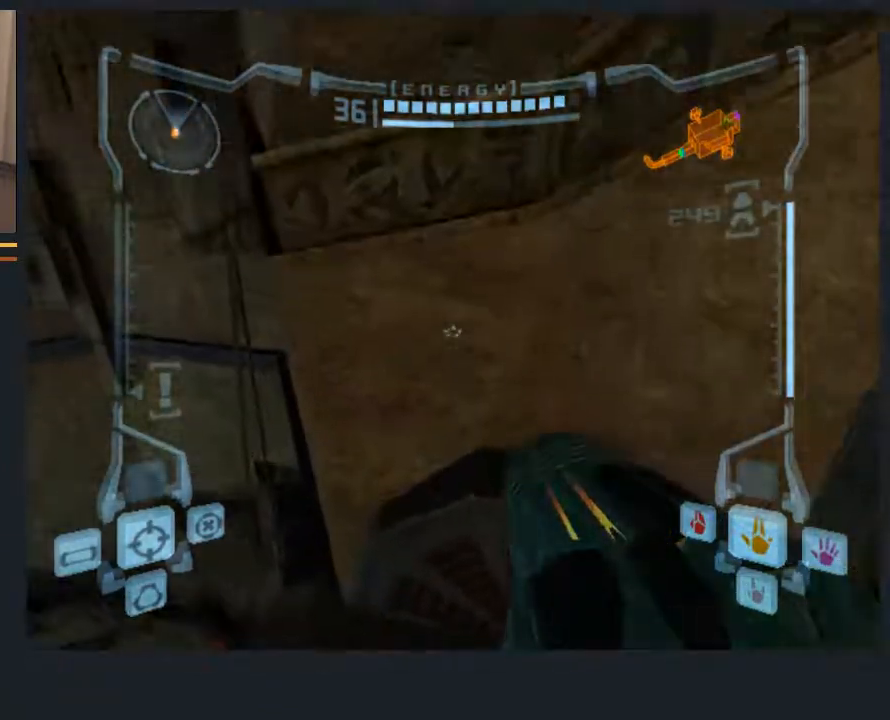
{"buttons": ["L1"], "left_stick": "up", "right_stick": "center", "events": [[400, "left_stick", "up"]]}
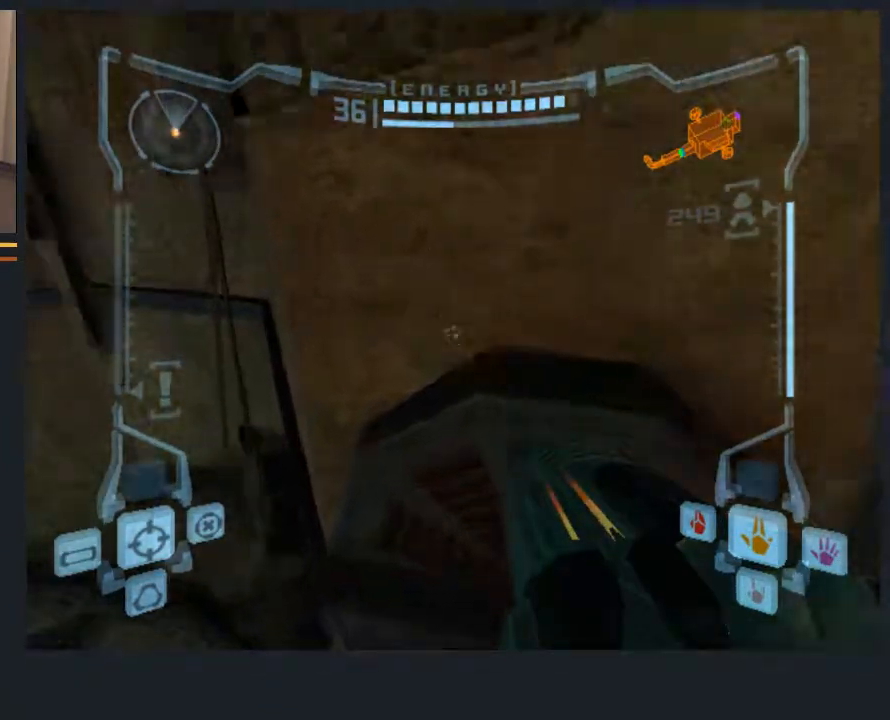
{"buttons": [], "left_stick": "right", "right_stick": "center", "events": [[283, "left_stick", "center"], [383, "L1", "up"], [417, "left_stick", "right"]]}
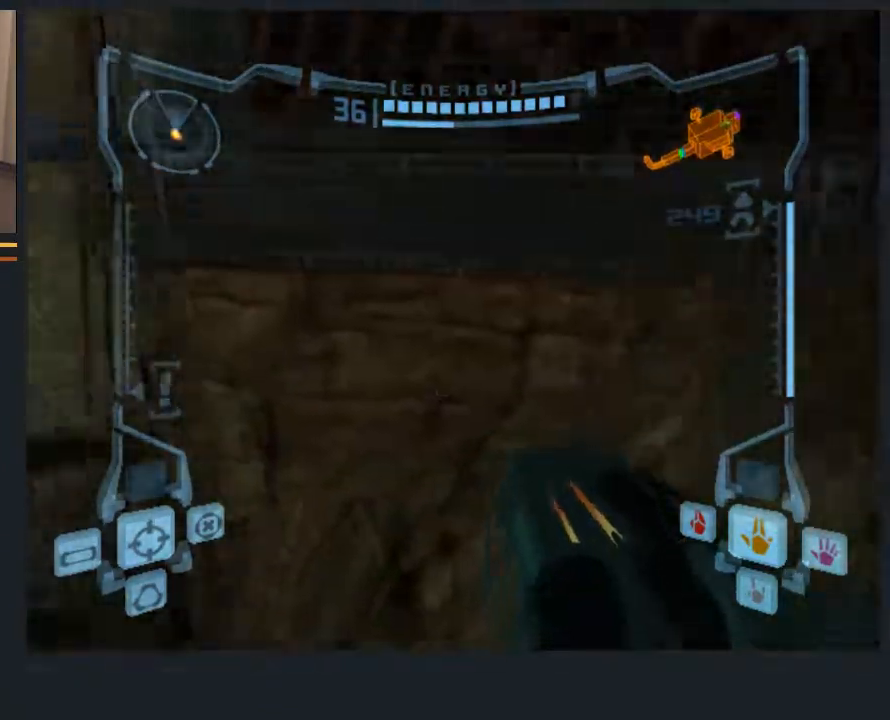
{"buttons": ["B"], "left_stick": "right", "right_stick": "center", "events": [[450, "B", "down"]]}
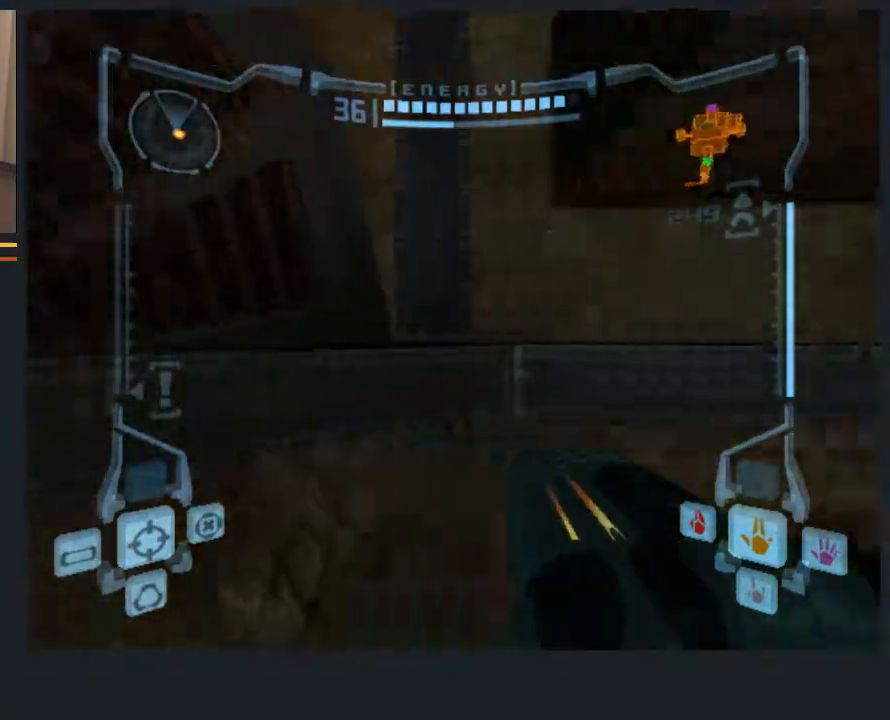
{"buttons": ["L1"], "left_stick": "up-right", "right_stick": "center", "events": [[67, "B", "up"], [167, "left_stick", "center"], [300, "B", "down"], [300, "L1", "down"], [400, "B", "up"], [433, "left_stick", "up-right"]]}
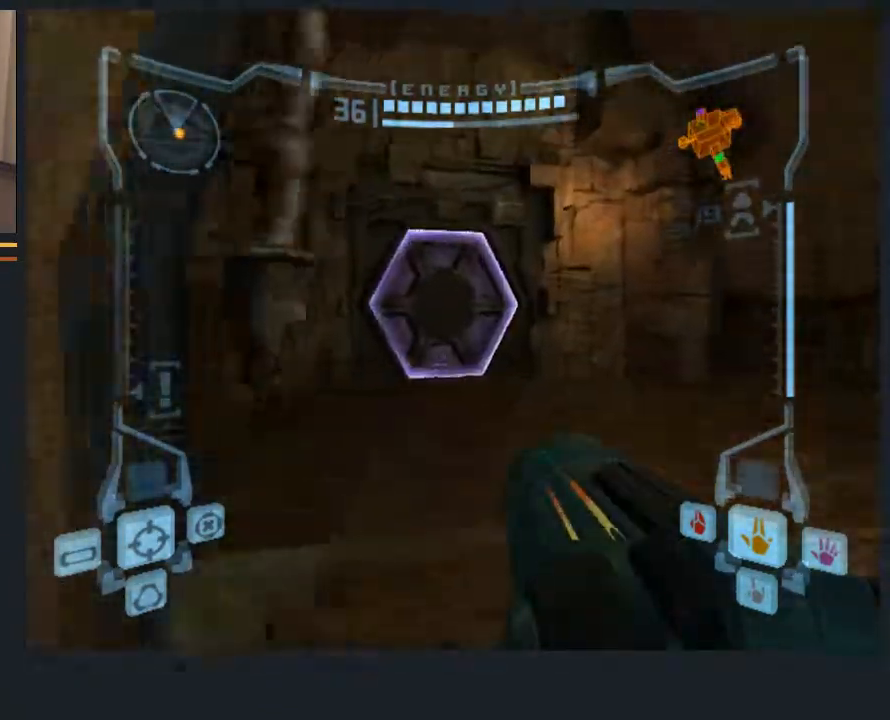
{"buttons": [], "left_stick": "up-left", "right_stick": "right", "events": [[267, "L1", "up"], [350, "left_stick", "up-left"], [450, "right_stick", "right"]]}